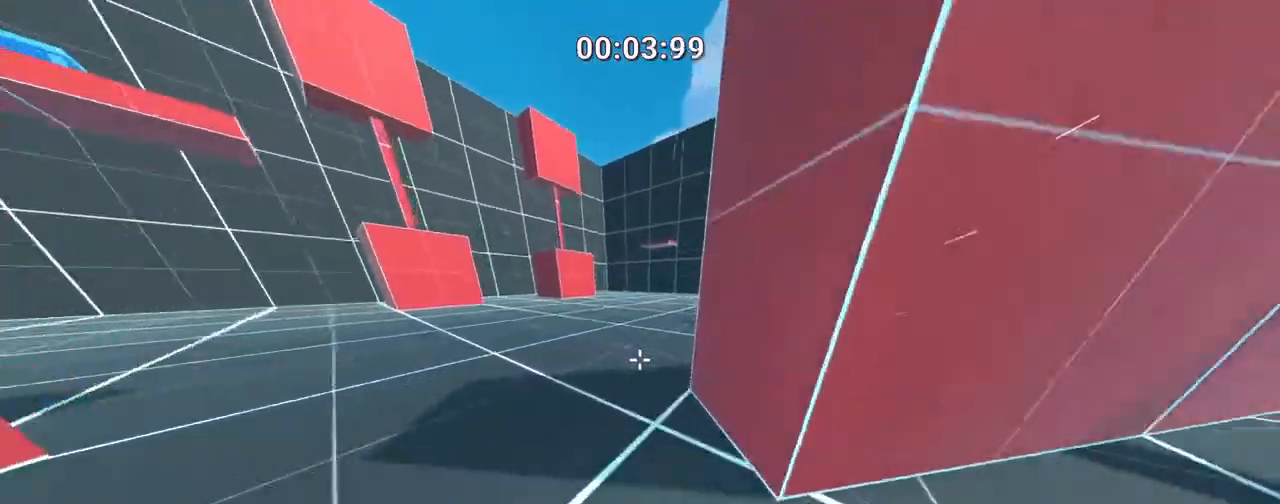
Gameplay with keyboard; each line is a JSON object with the keys held at the frame after it. "events" lists presses ("down") and releases ("up") of ".", "/", "0", "1", "2", "3", "4", "5", "6", "7", "8", "9", "a", "alt_l", "alt_r", "b", "backslash", "backspace", "c", "caps_lock", "comma", "ctrl", "d", "down", "e", "equals", "escape", "f", "f1", "f10", "f11", "f12", "f2", "f3", "f4", "f5", "f6", "f7", "f8", "f9", "g", "h", "i", "j", "k", "l", "lbracket", "left", "m", "minus", "n", "o", "p", "q", "quote", "r", "rbracket", "return", "right", "s", "semicolon", "shift_l", "shift_r", "space", "super", "t", "tab", "tilde", "u", "up", "v", "w", "x", "y" and "z" between this image and that frame as [ms after this image, input, new state], when the widget could be followed in between. No other keys are recorded. Mouse input is not recorded.
{"keys": ["w"], "events": []}
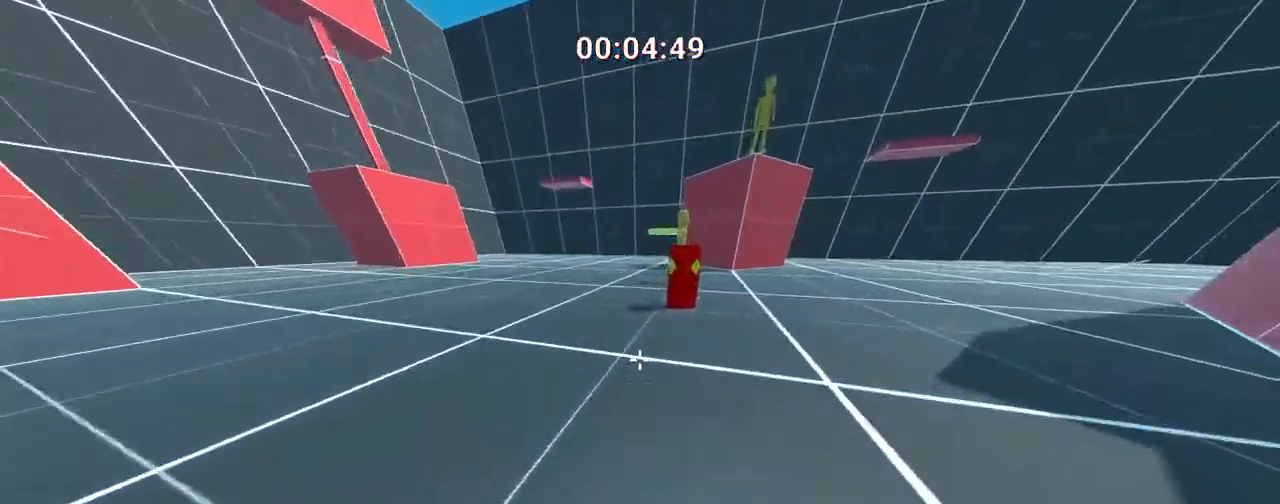
{"keys": ["a", "s"], "events": [[100, "space", "down"], [200, "space", "up"], [200, "w", "up"], [400, "a", "down"], [400, "s", "down"]]}
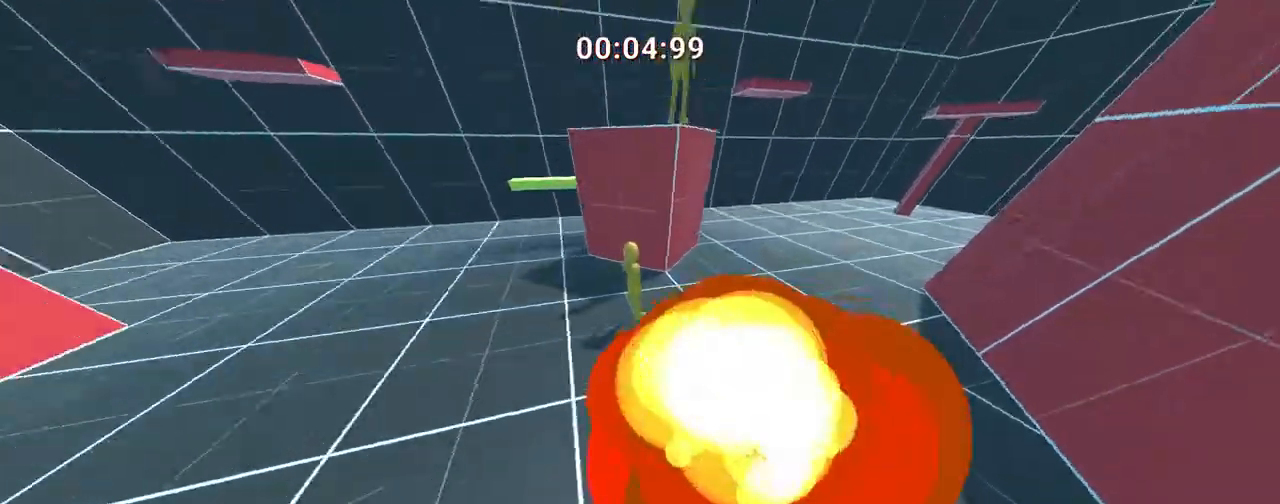
{"keys": ["a"], "events": [[233, "s", "up"]]}
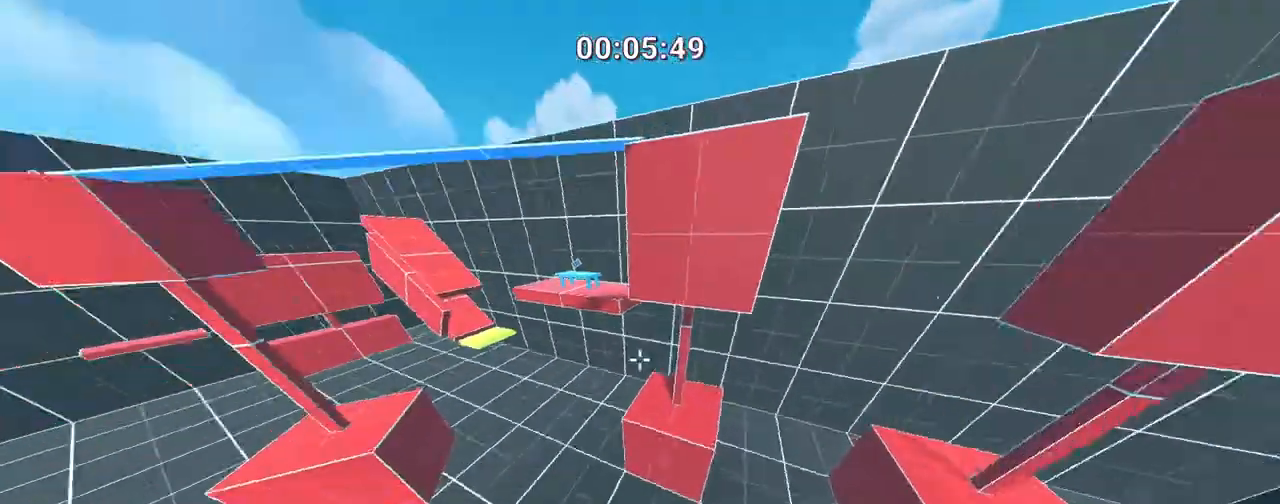
{"keys": ["s"], "events": [[117, "w", "down"], [150, "w", "up"], [200, "a", "up"], [300, "s", "down"]]}
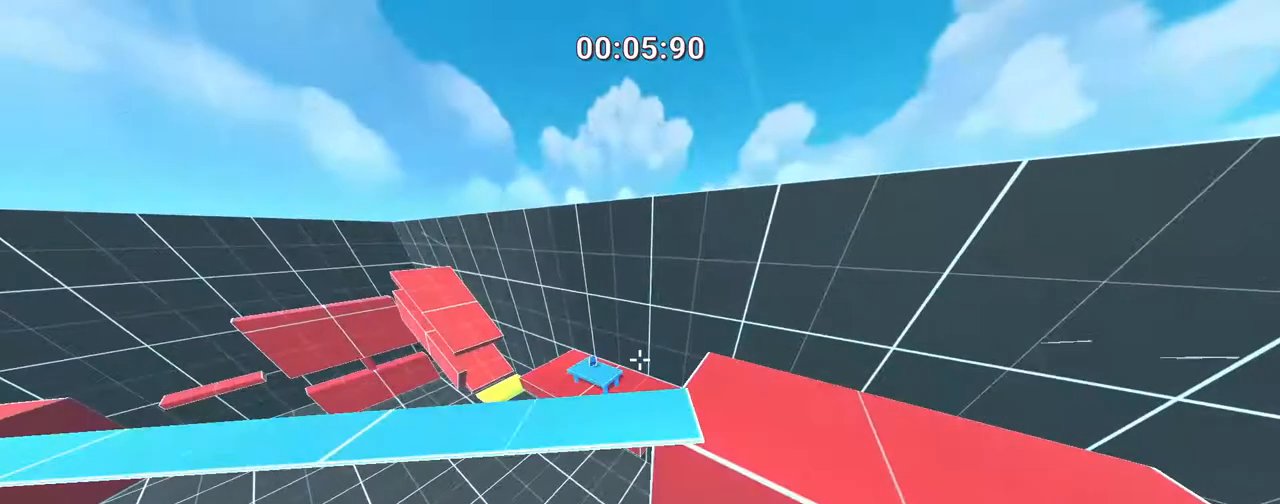
{"keys": ["s"], "events": [[33, "a", "down"], [317, "a", "up"], [367, "d", "down"], [467, "d", "up"]]}
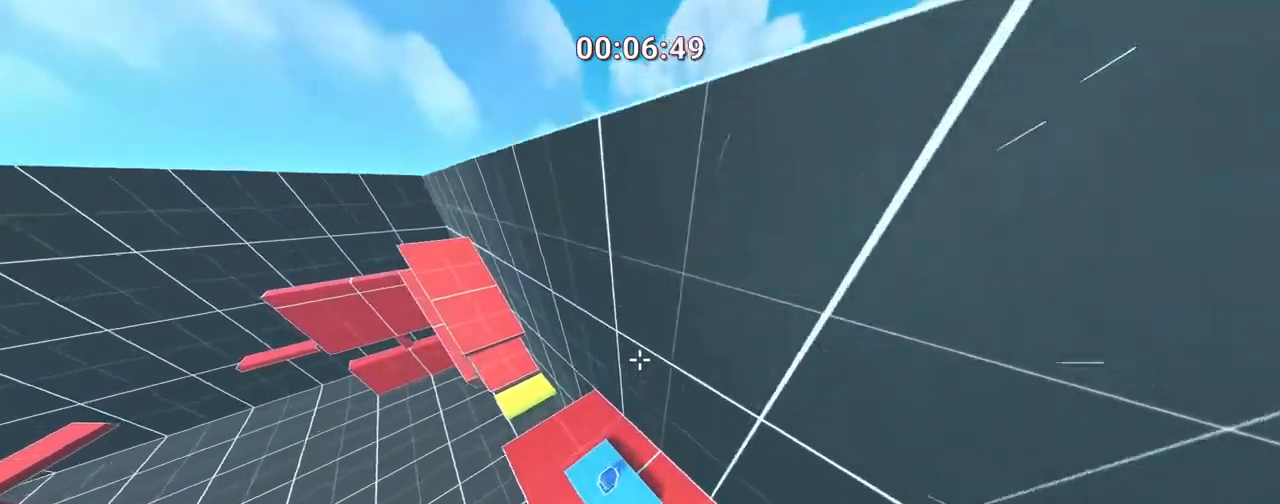
{"keys": ["d", "s"], "events": [[333, "d", "down"]]}
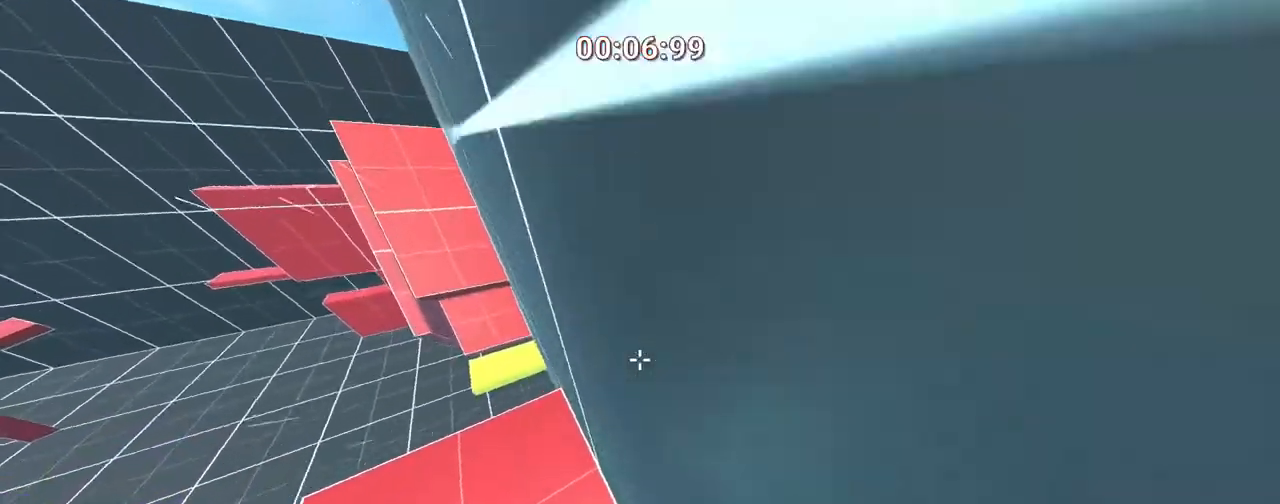
{"keys": [], "events": [[450, "d", "up"], [450, "s", "up"]]}
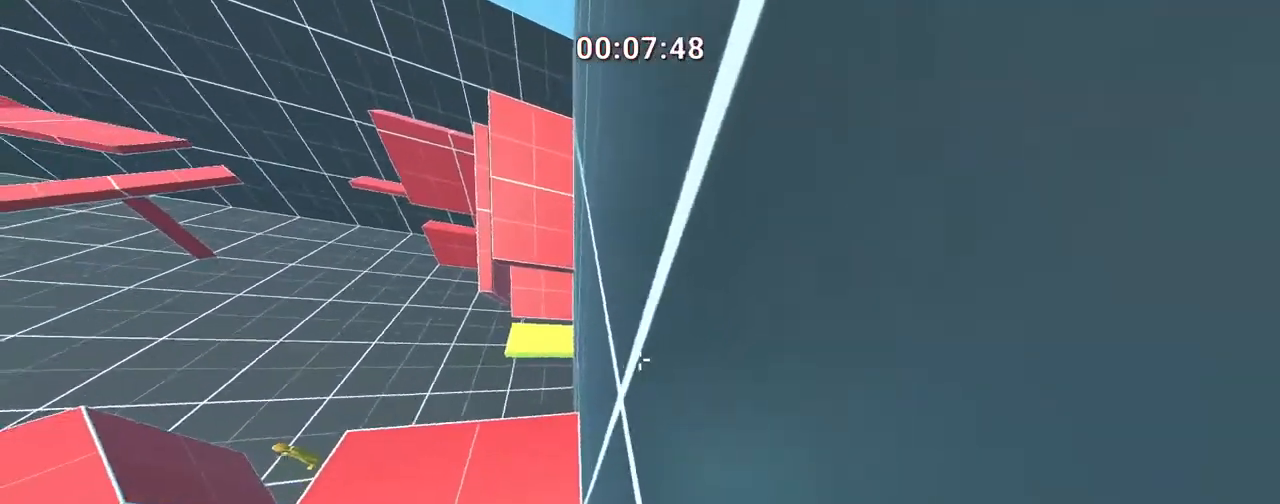
{"keys": ["a"], "events": [[83, "s", "down"], [150, "a", "down"], [350, "s", "up"]]}
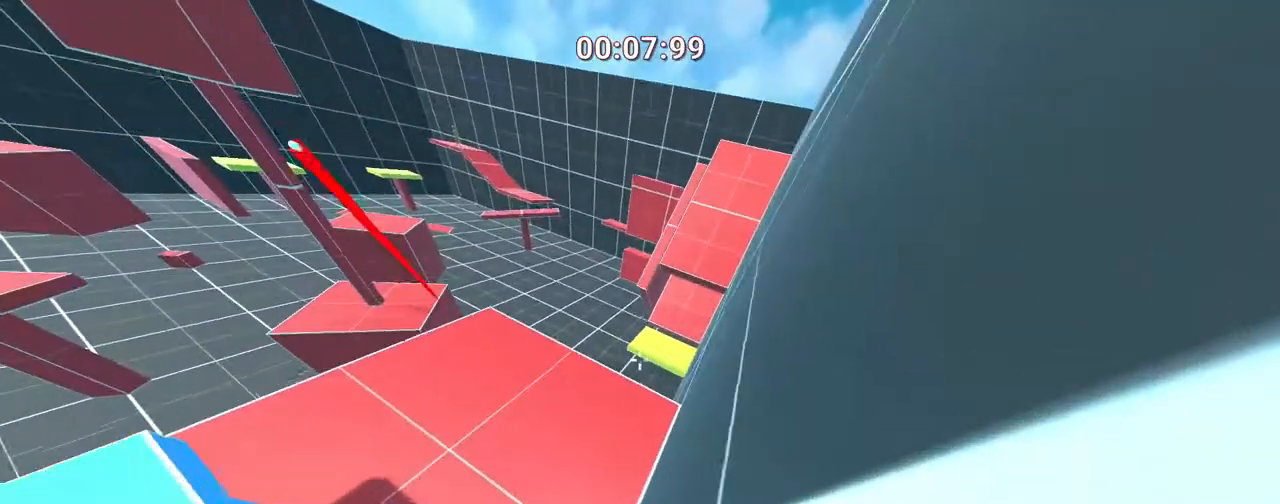
{"keys": ["a"], "events": [[133, "w", "down"], [433, "w", "up"]]}
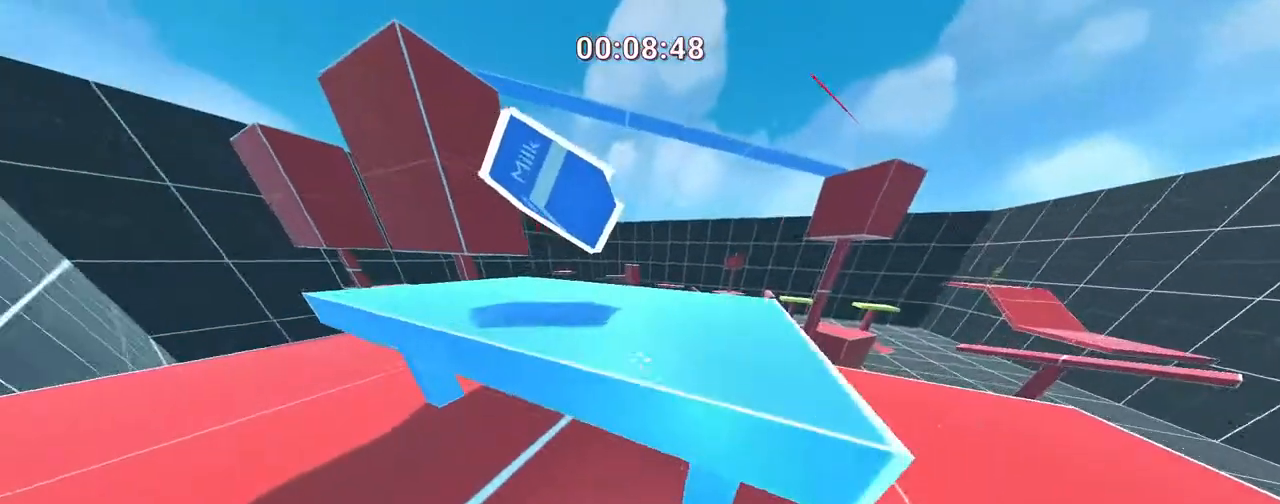
{"keys": ["ctrl", "d", "w"], "events": [[33, "a", "up"], [200, "space", "down"], [200, "w", "down"], [300, "ctrl", "down"], [367, "space", "up"], [467, "d", "down"]]}
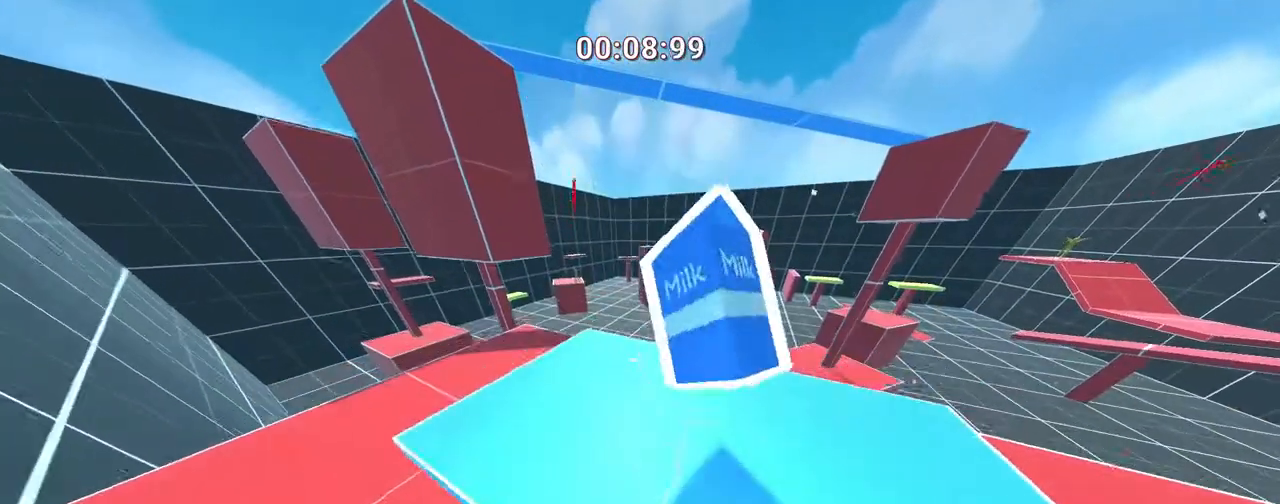
{"keys": [], "events": [[117, "d", "up"], [250, "ctrl", "up"], [250, "w", "up"]]}
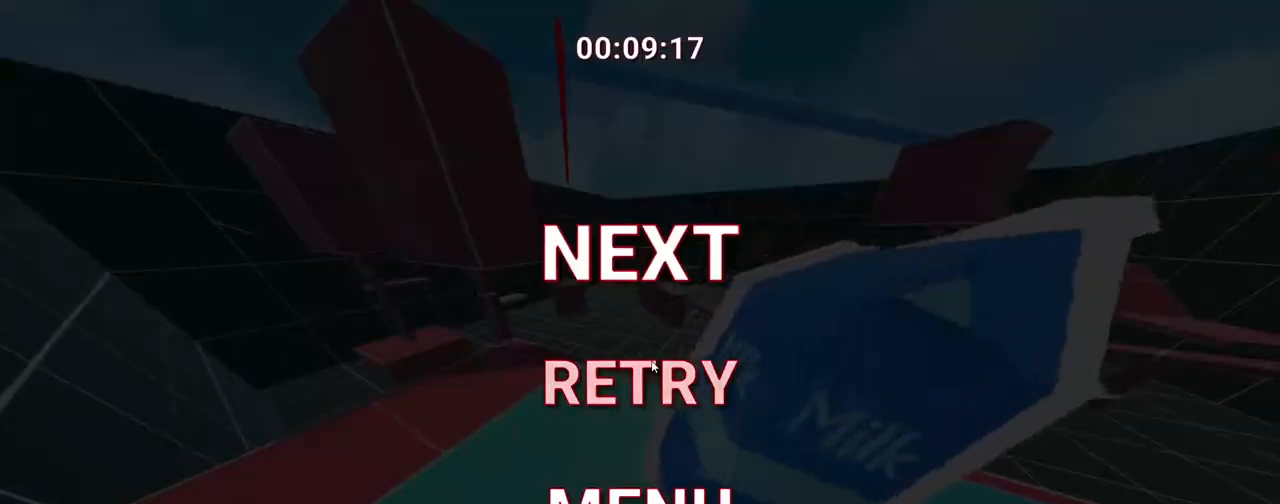
{"keys": [], "events": []}
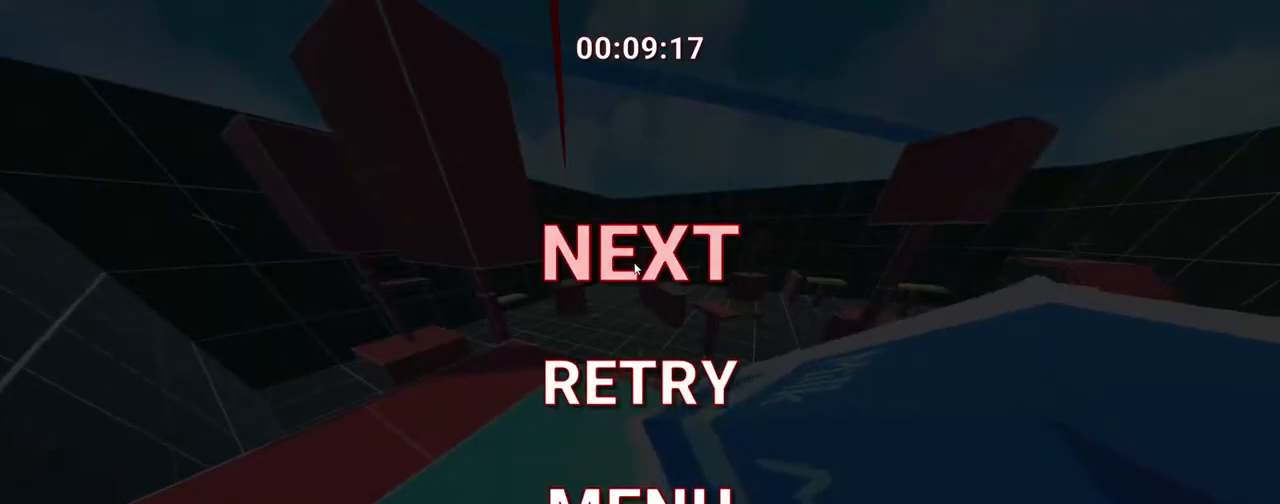
{"keys": [], "events": []}
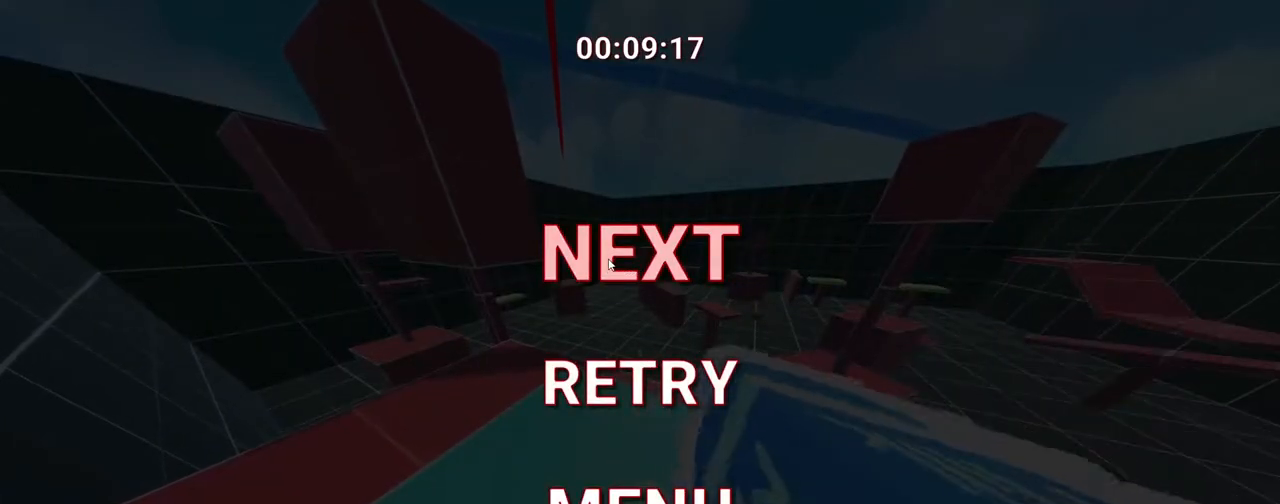
{"keys": [], "events": []}
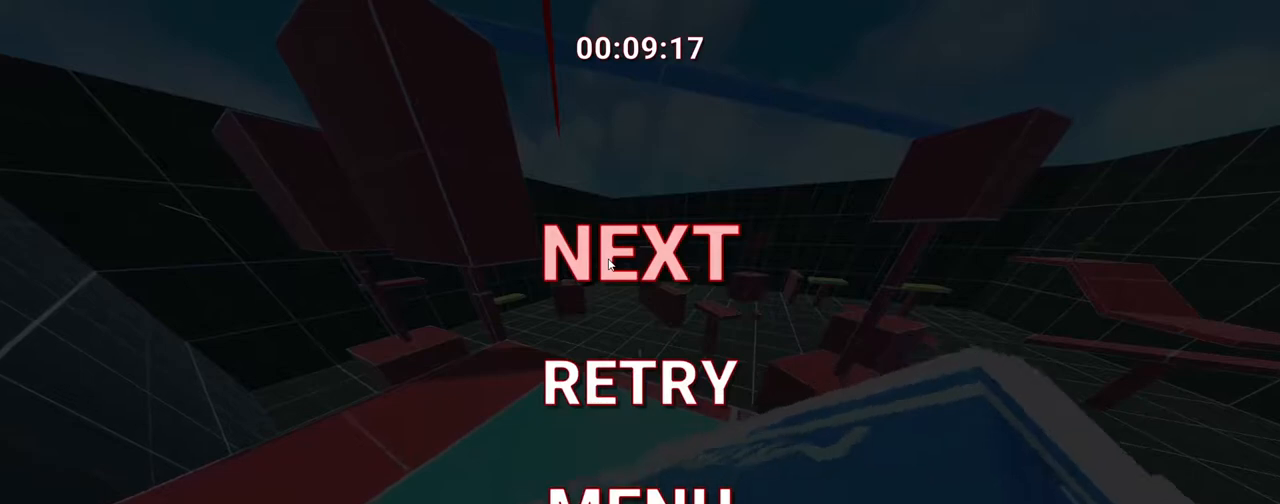
{"keys": [], "events": []}
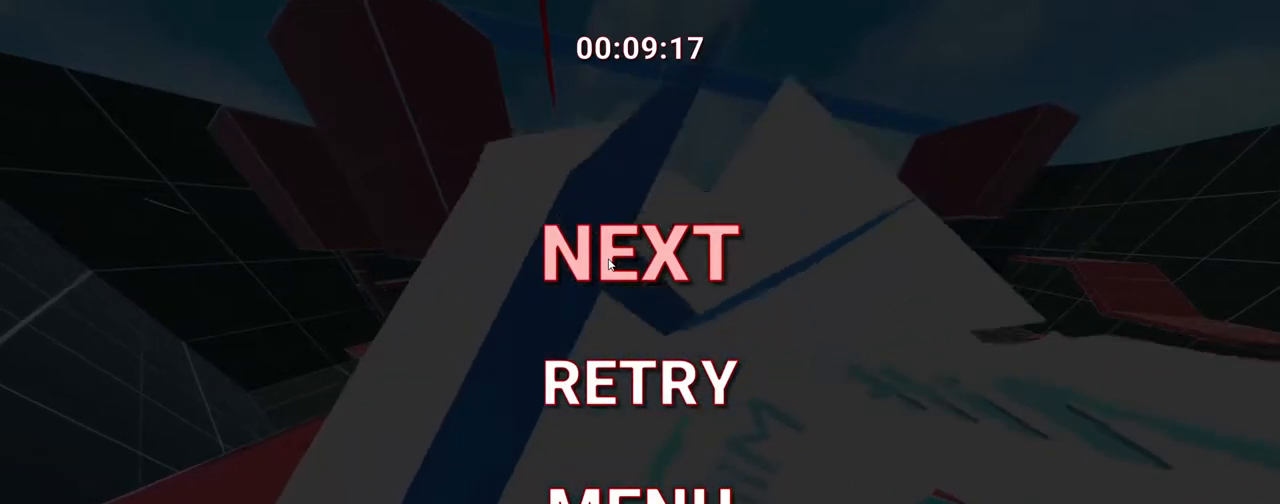
{"keys": [], "events": []}
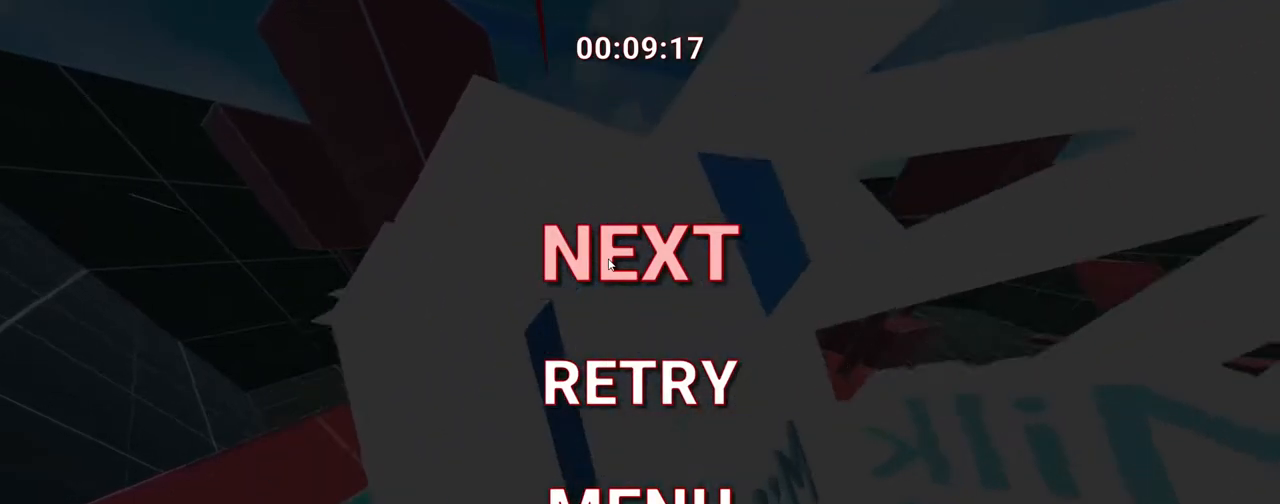
{"keys": [], "events": []}